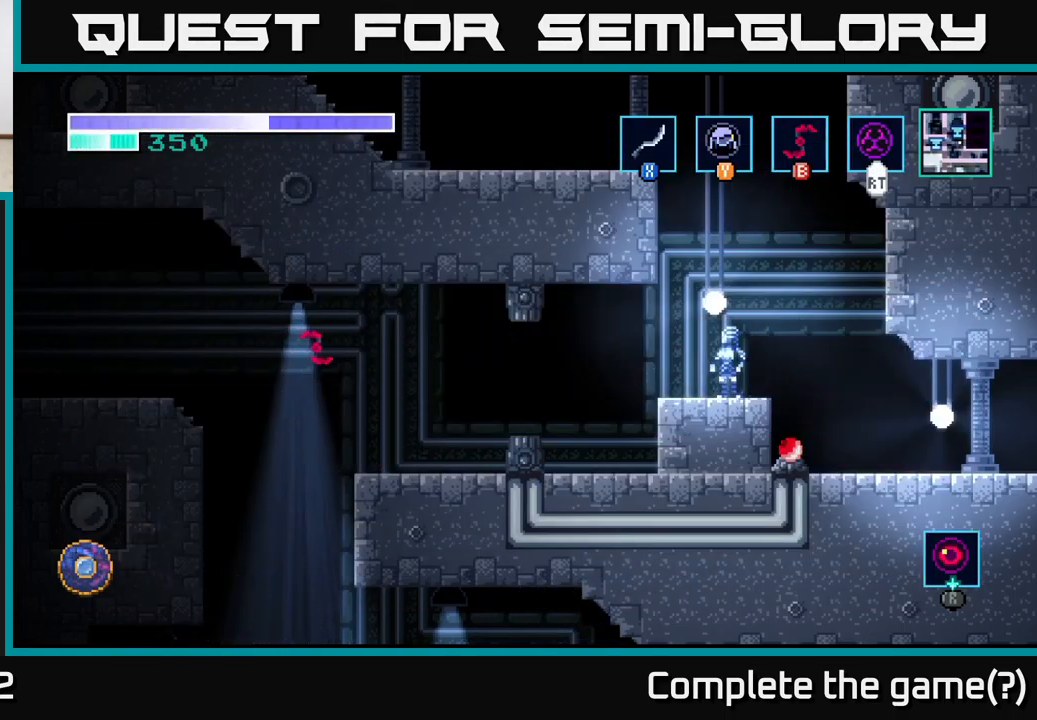
Gameplay with a controller (Xbox layout); each line is a JSON object with the inputs held at the frame after it. "events" lists button and stick changes between this image and that frame as [ms after this image, input, new state], when the widget could be followed in between.
{"buttons": [], "left_stick": "center", "right_stick": "center", "events": [[100, "left_stick", "left"], [300, "left_stick", "center"], [400, "X", "down"], [483, "X", "up"]]}
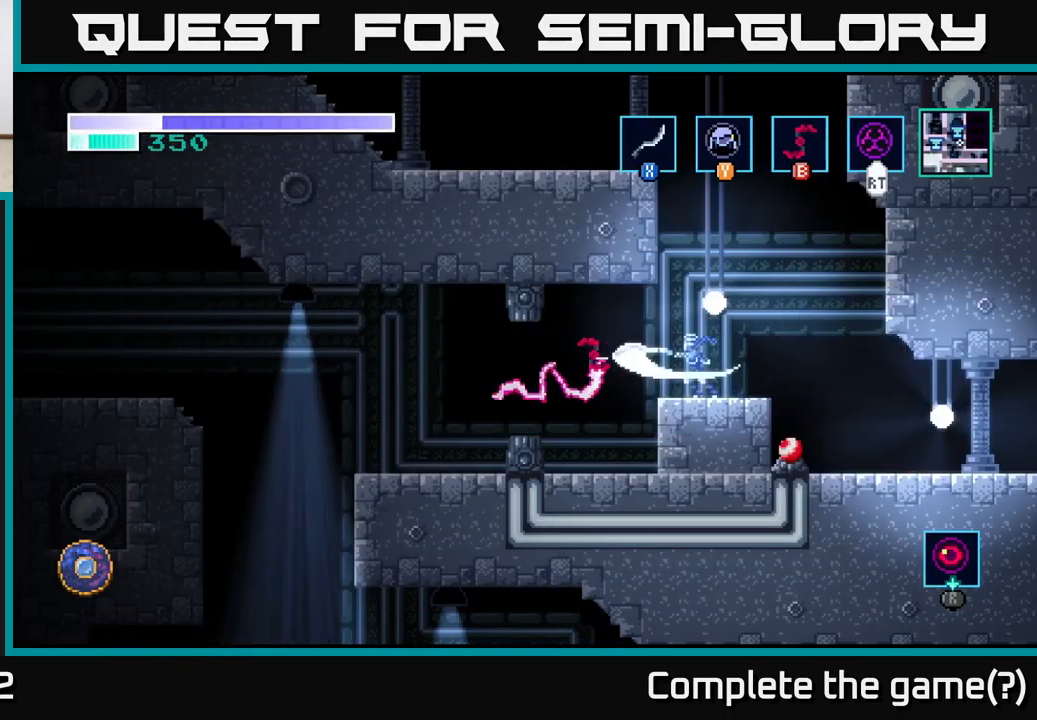
{"buttons": [], "left_stick": "center", "right_stick": "center", "events": [[250, "X", "down"], [400, "X", "up"]]}
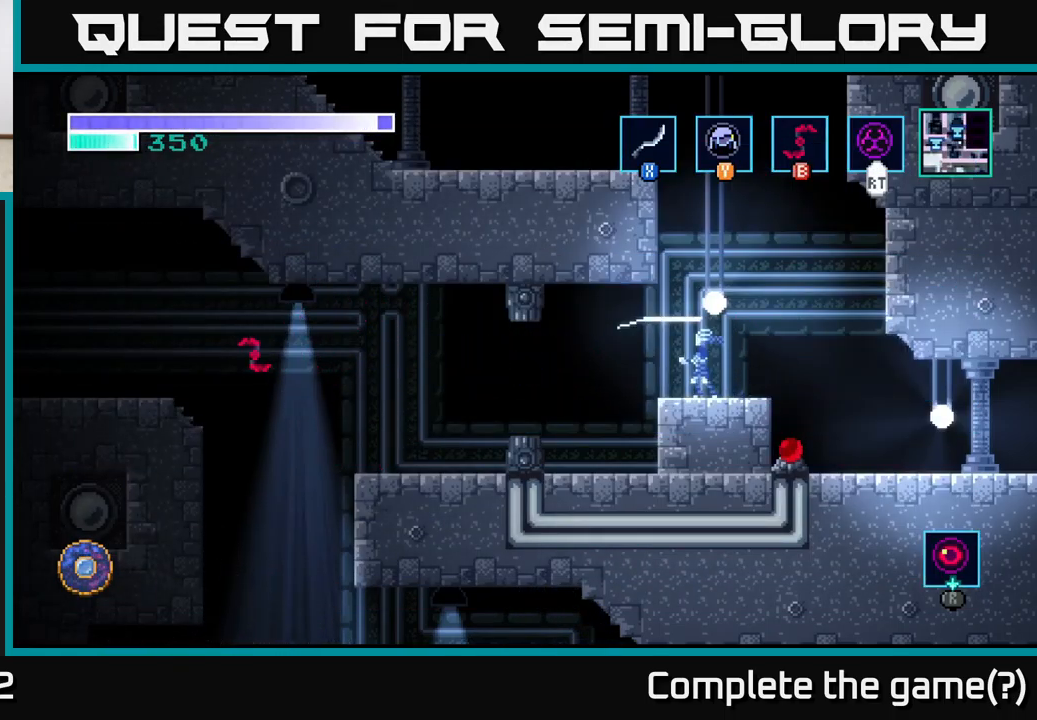
{"buttons": [], "left_stick": "center", "right_stick": "center", "events": [[50, "X", "down"], [217, "X", "up"], [317, "X", "down"], [467, "X", "up"]]}
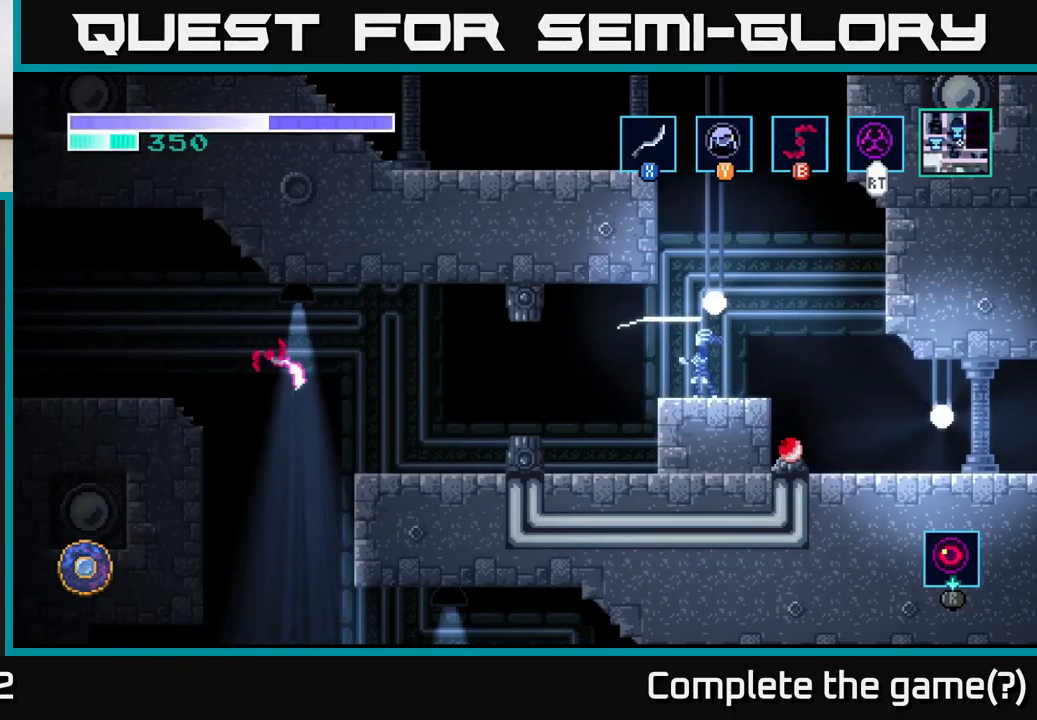
{"buttons": [], "left_stick": "center", "right_stick": "center", "events": [[33, "X", "down"], [217, "X", "up"], [300, "X", "down"], [450, "X", "up"]]}
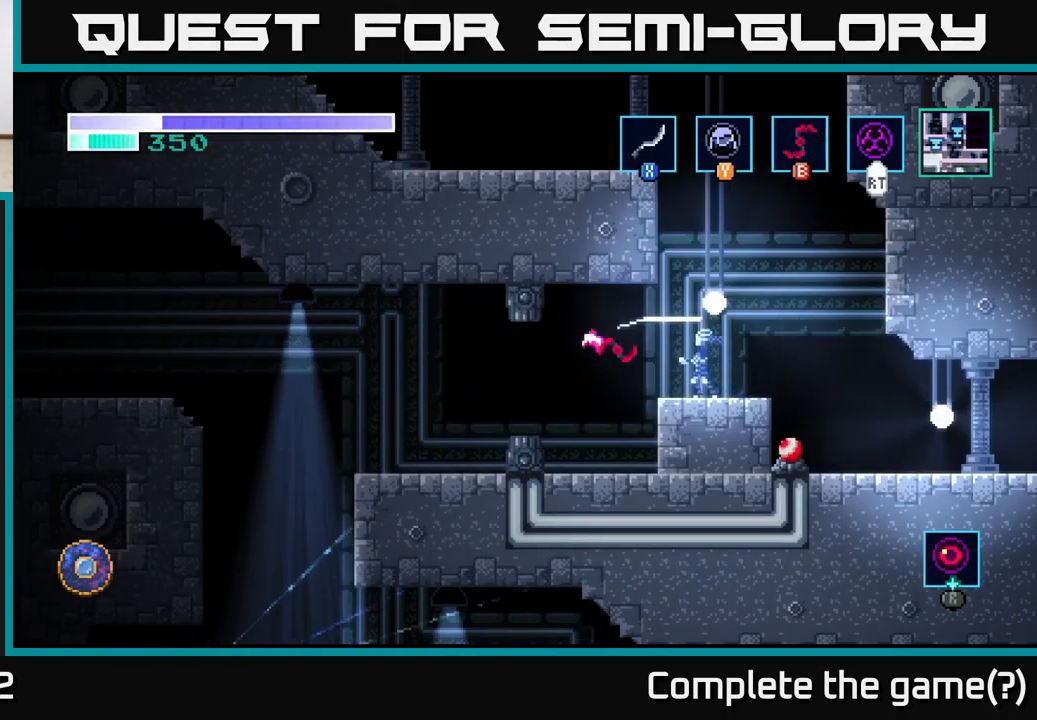
{"buttons": ["X"], "left_stick": "center", "right_stick": "center", "events": [[33, "X", "down"], [200, "X", "up"], [433, "X", "down"]]}
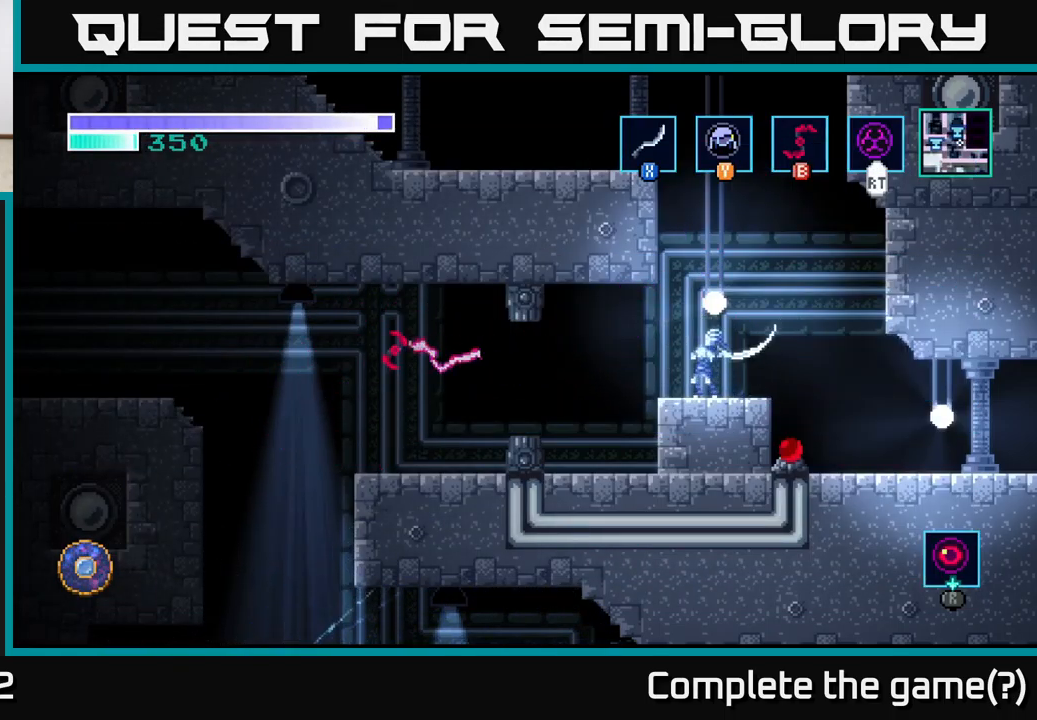
{"buttons": [], "left_stick": "center", "right_stick": "center", "events": [[50, "X", "up"], [150, "X", "down"], [283, "X", "up"], [350, "X", "down"], [484, "X", "up"]]}
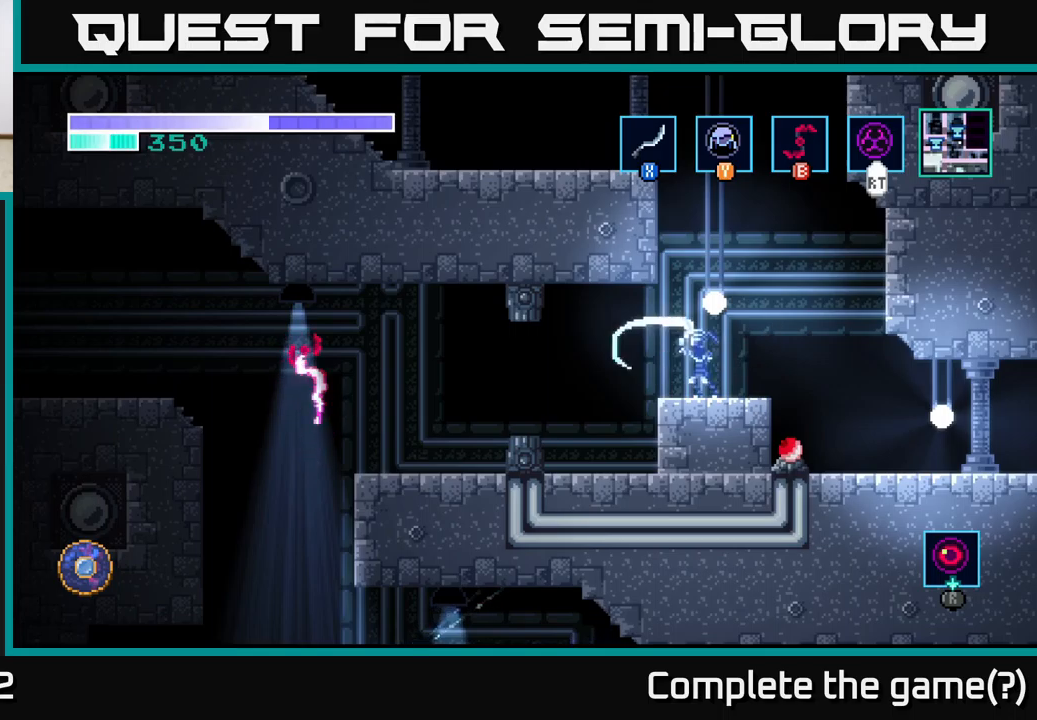
{"buttons": ["X"], "left_stick": "center", "right_stick": "center", "events": [[50, "X", "down"], [184, "X", "up"], [267, "X", "down"], [384, "X", "up"], [467, "X", "down"]]}
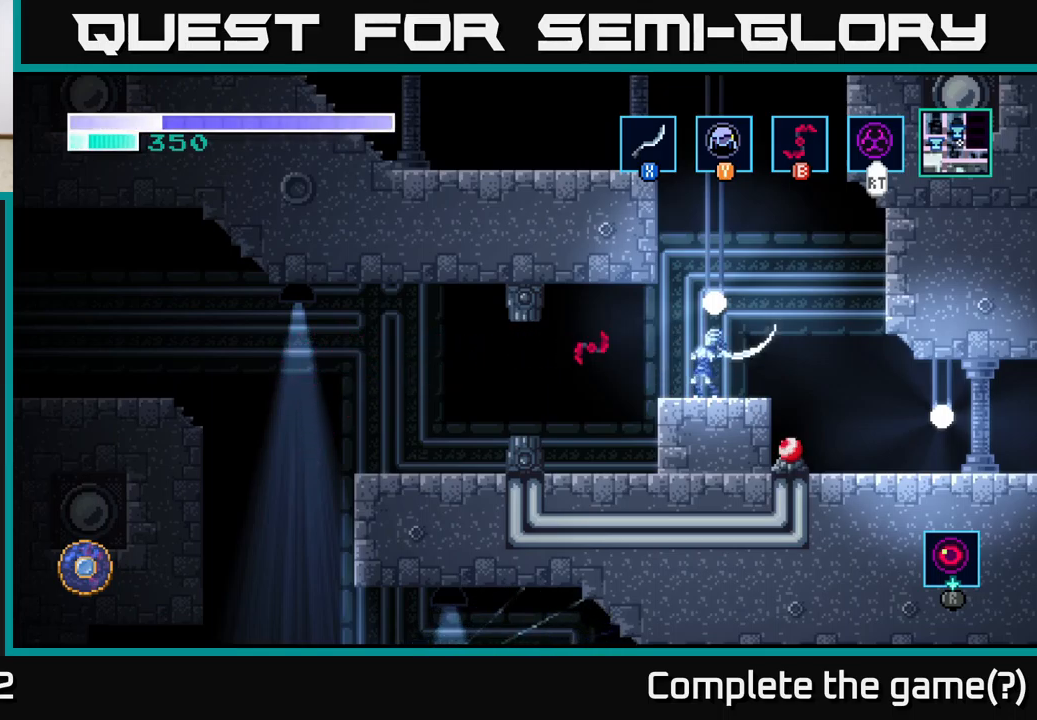
{"buttons": [], "left_stick": "center", "right_stick": "center", "events": [[67, "X", "up"], [150, "X", "down"], [284, "X", "up"], [400, "X", "down"], [500, "X", "up"]]}
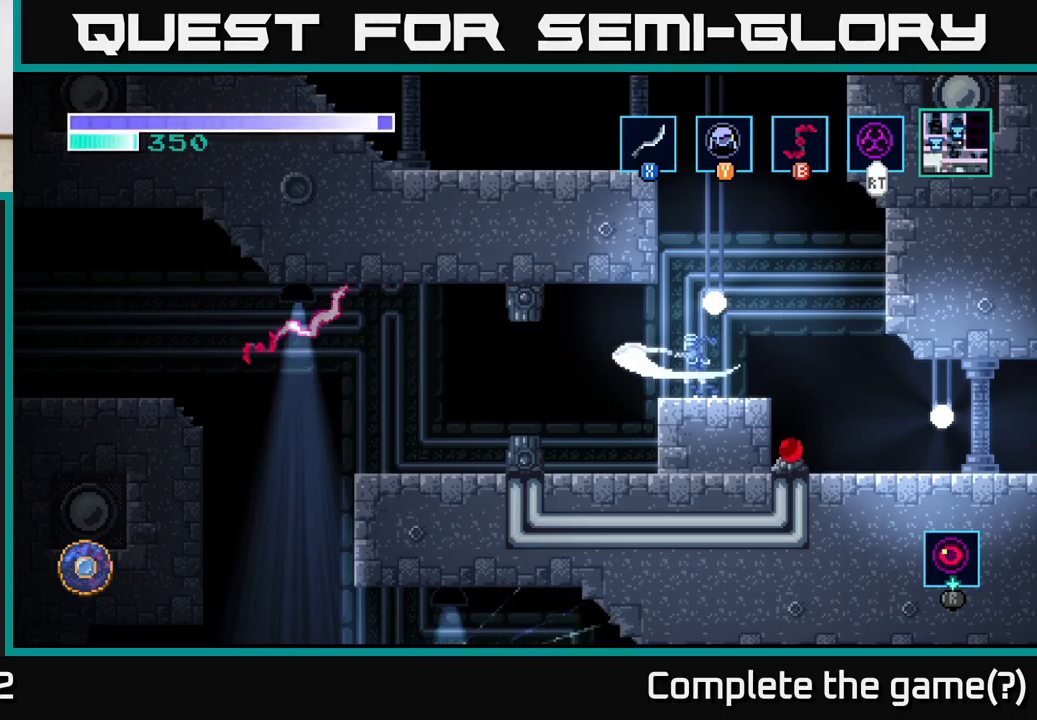
{"buttons": [], "left_stick": "center", "right_stick": "center", "events": [[134, "X", "down"], [267, "X", "up"], [350, "X", "down"], [467, "X", "up"]]}
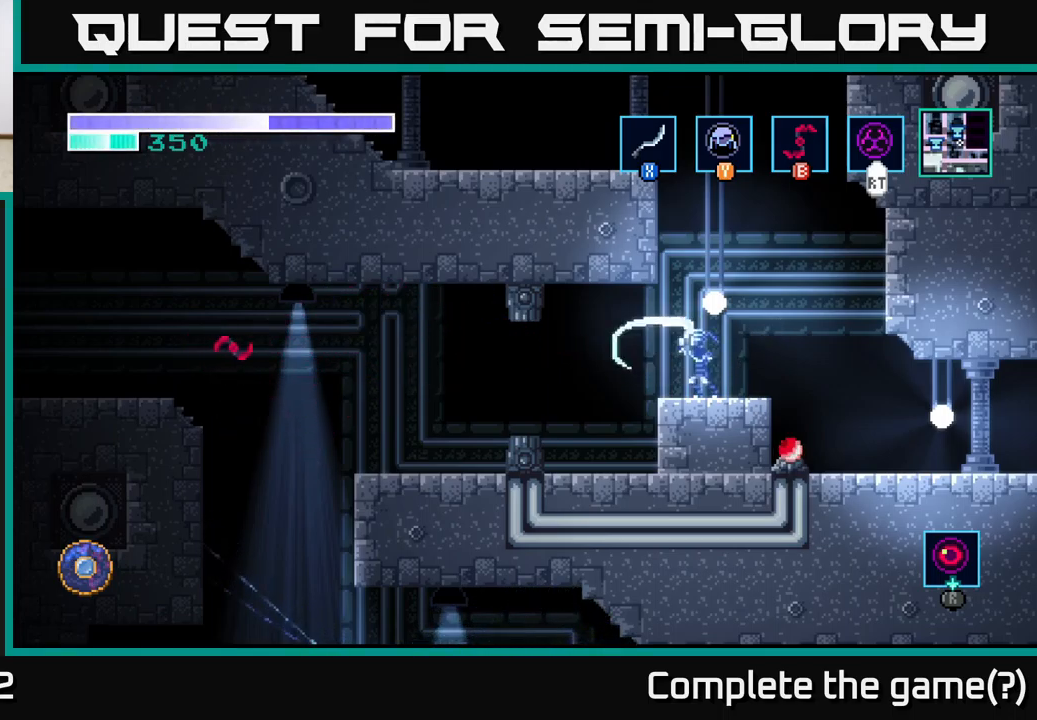
{"buttons": ["X"], "left_stick": "center", "right_stick": "center", "events": [[34, "X", "down"], [150, "X", "up"], [234, "X", "down"], [350, "X", "up"], [434, "X", "down"]]}
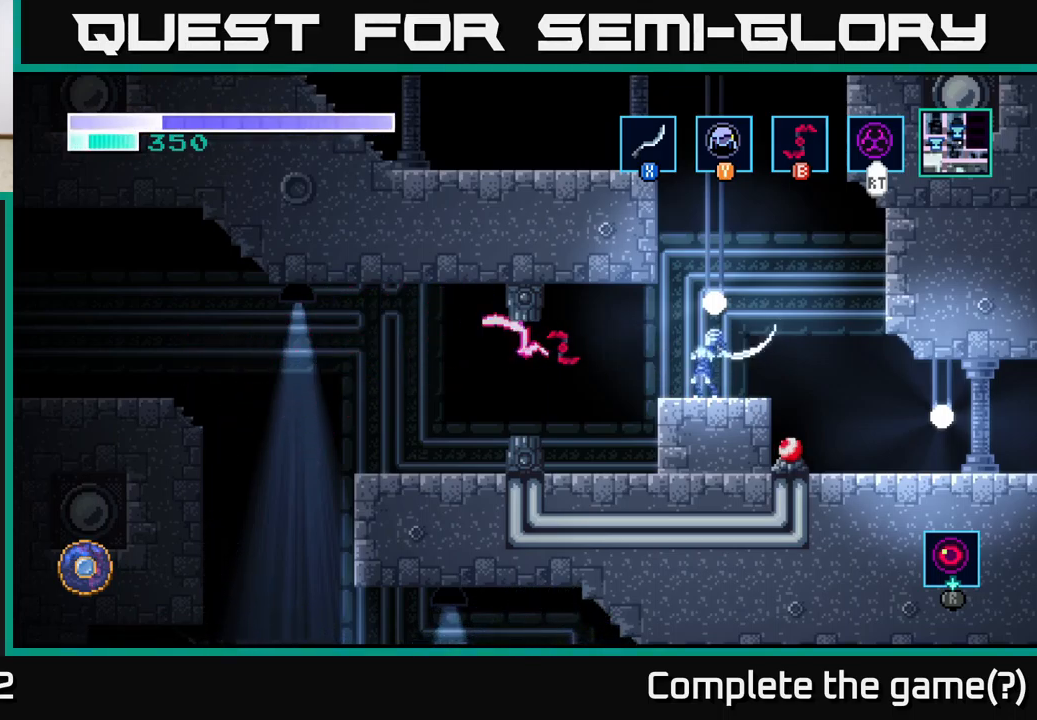
{"buttons": [], "left_stick": "center", "right_stick": "center", "events": [[34, "X", "up"], [100, "X", "down"], [250, "X", "up"]]}
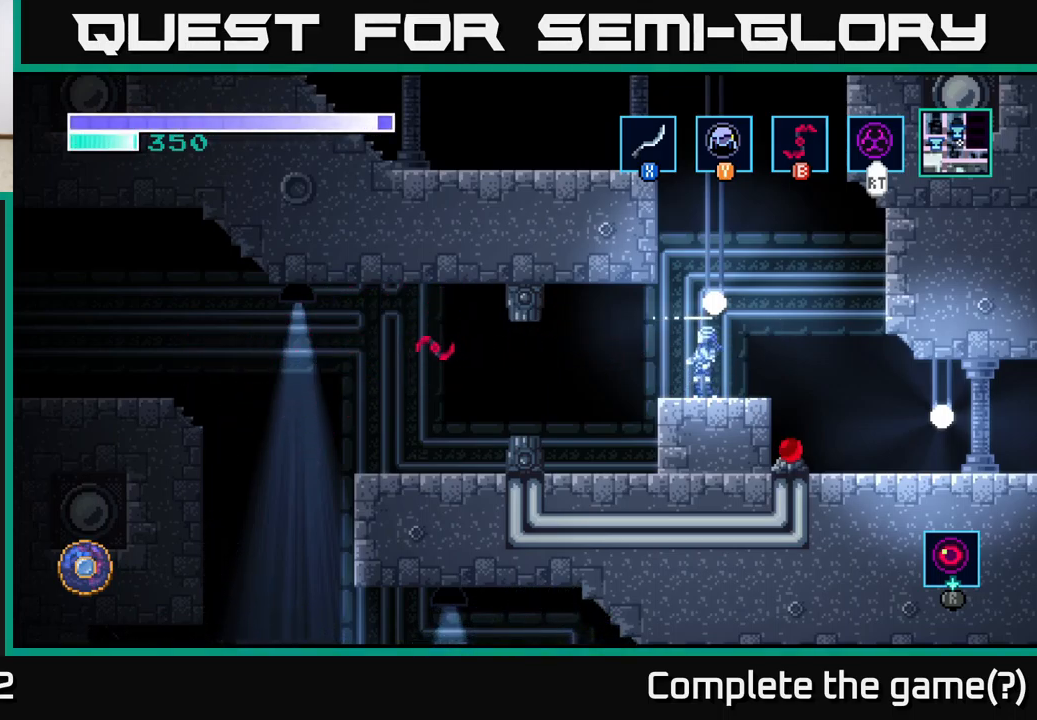
{"buttons": [], "left_stick": "center", "right_stick": "center", "events": []}
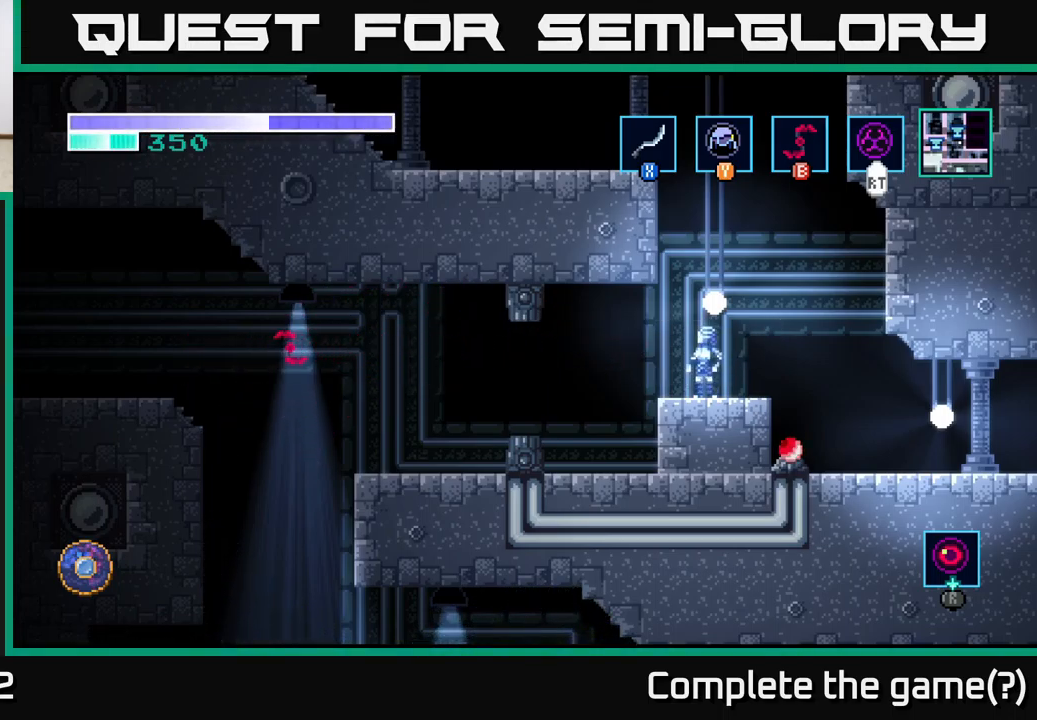
{"buttons": ["A"], "left_stick": "up", "right_stick": "center", "events": [[417, "A", "down"], [484, "left_stick", "up"]]}
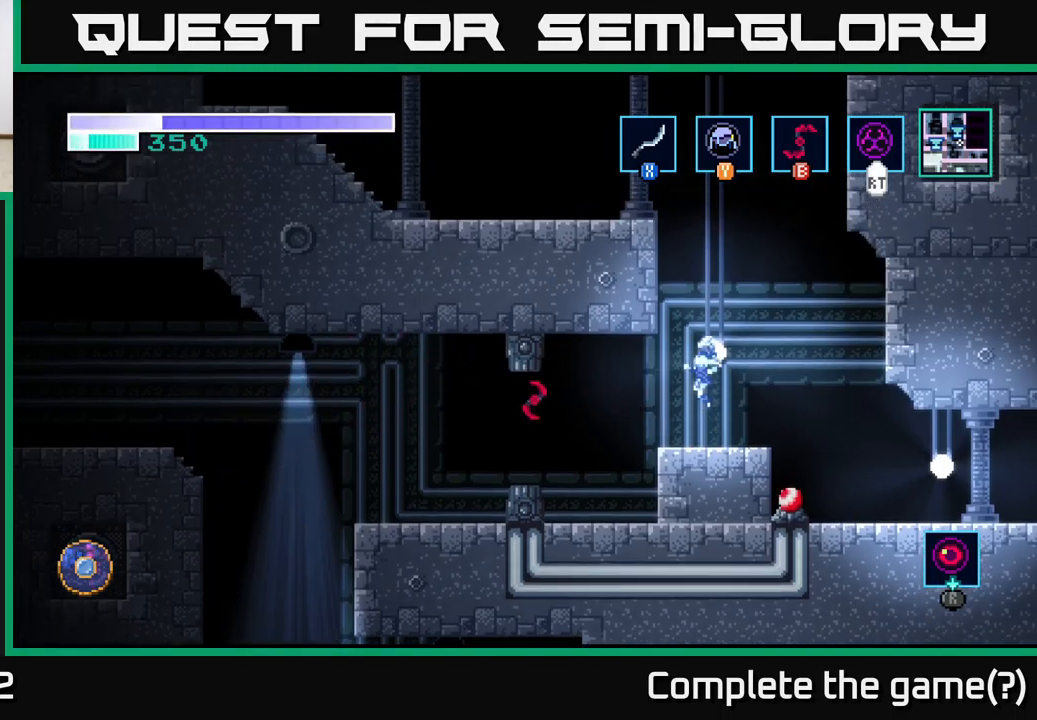
{"buttons": [], "left_stick": "up", "right_stick": "center", "events": [[34, "left_stick", "up-left"], [117, "A", "up"], [167, "B", "down"], [267, "B", "up"], [350, "left_stick", "up"]]}
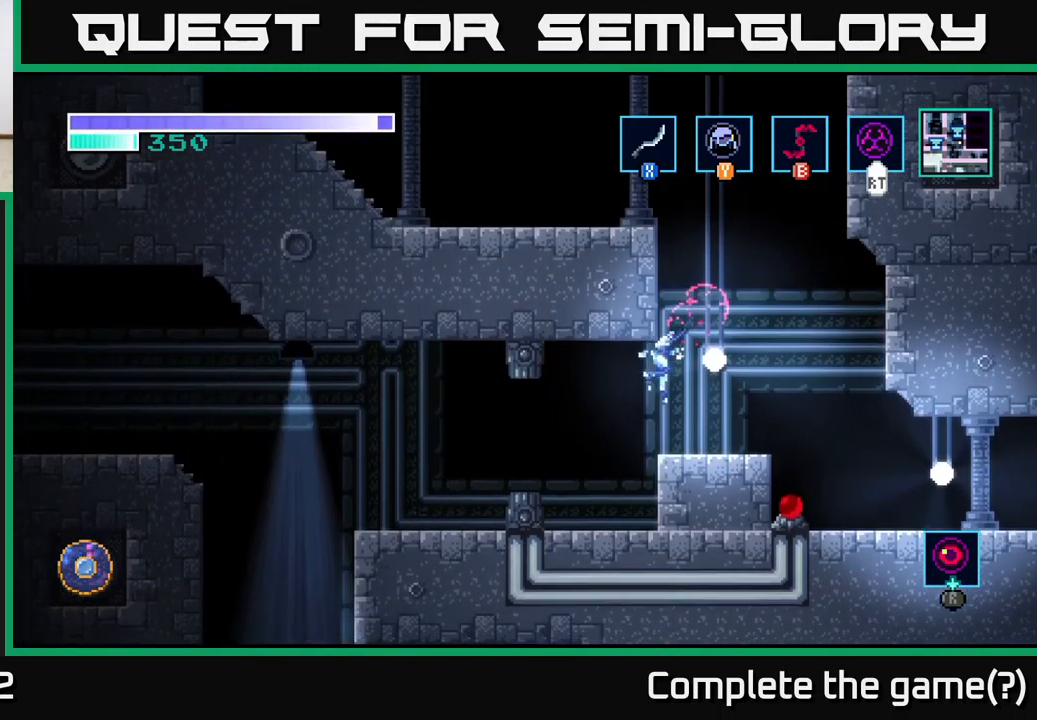
{"buttons": [], "left_stick": "center", "right_stick": "center", "events": [[67, "left_stick", "up-right"], [484, "left_stick", "center"]]}
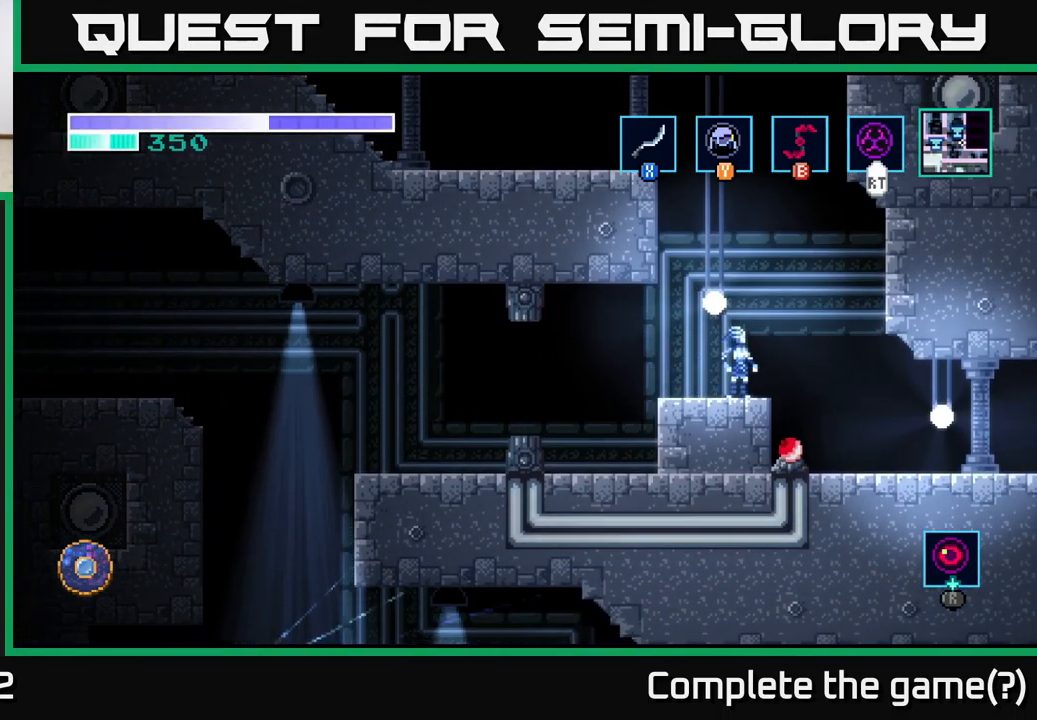
{"buttons": ["A"], "left_stick": "left", "right_stick": "center", "events": [[184, "A", "down"], [417, "left_stick", "left"]]}
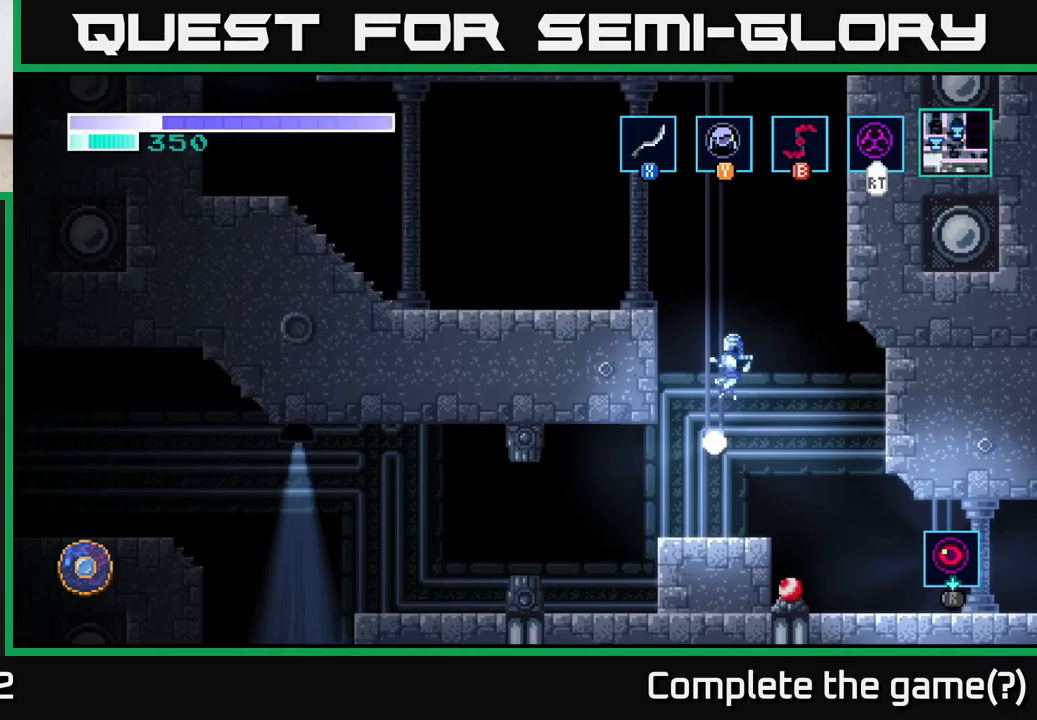
{"buttons": ["A"], "left_stick": "left", "right_stick": "center", "events": [[150, "left_stick", "right"], [400, "left_stick", "left"]]}
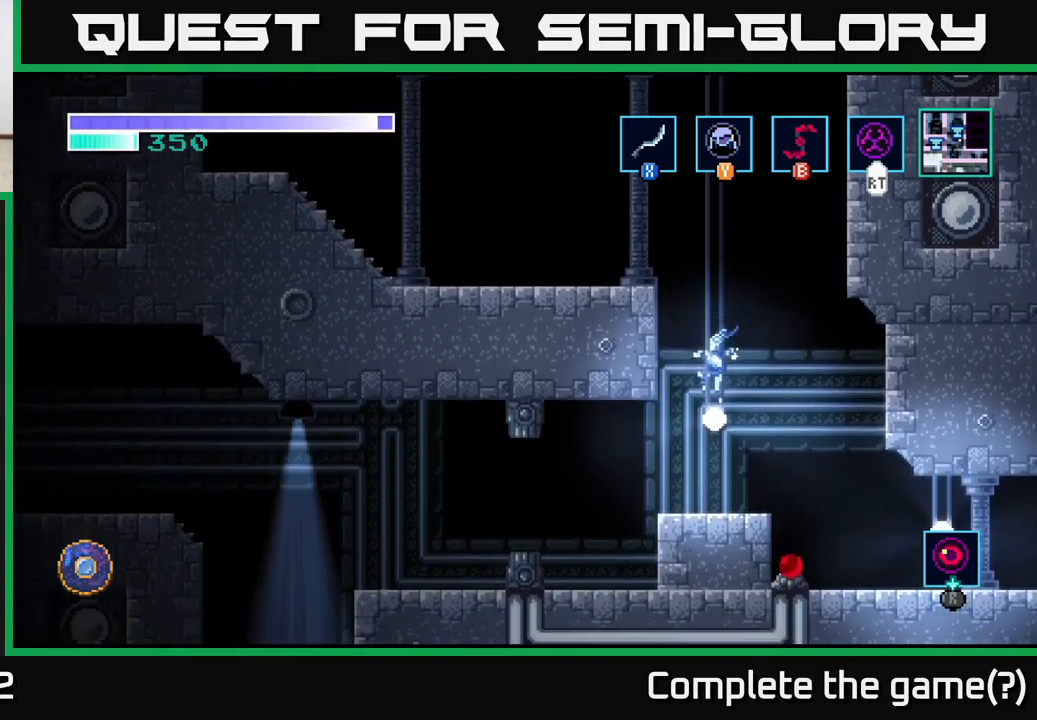
{"buttons": [], "left_stick": "right", "right_stick": "center", "events": [[66, "A", "up"], [66, "left_stick", "center"], [366, "left_stick", "right"]]}
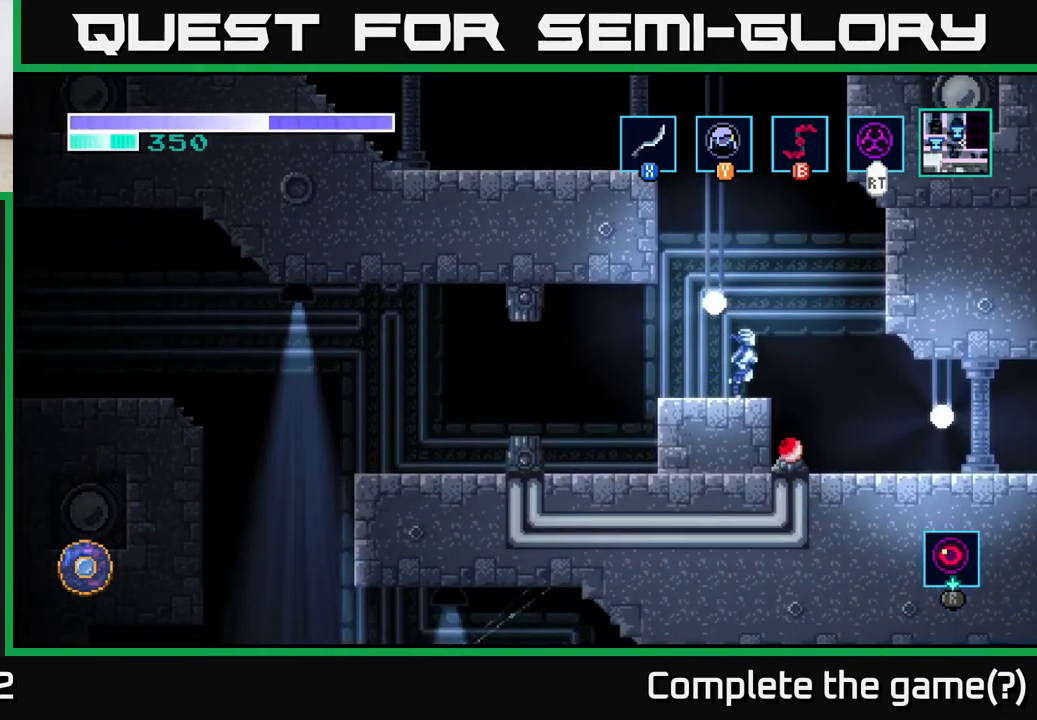
{"buttons": [], "left_stick": "center", "right_stick": "center", "events": [[83, "left_stick", "left"], [283, "left_stick", "center"]]}
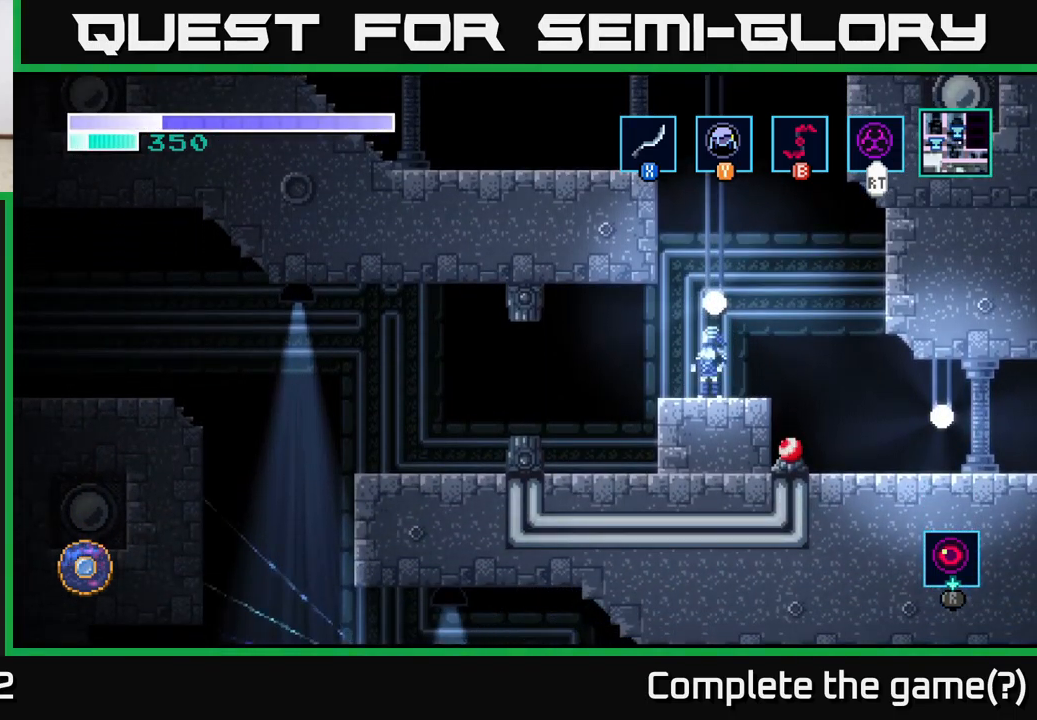
{"buttons": [], "left_stick": "left", "right_stick": "center", "events": [[116, "left_stick", "right"], [316, "left_stick", "center"], [400, "left_stick", "left"]]}
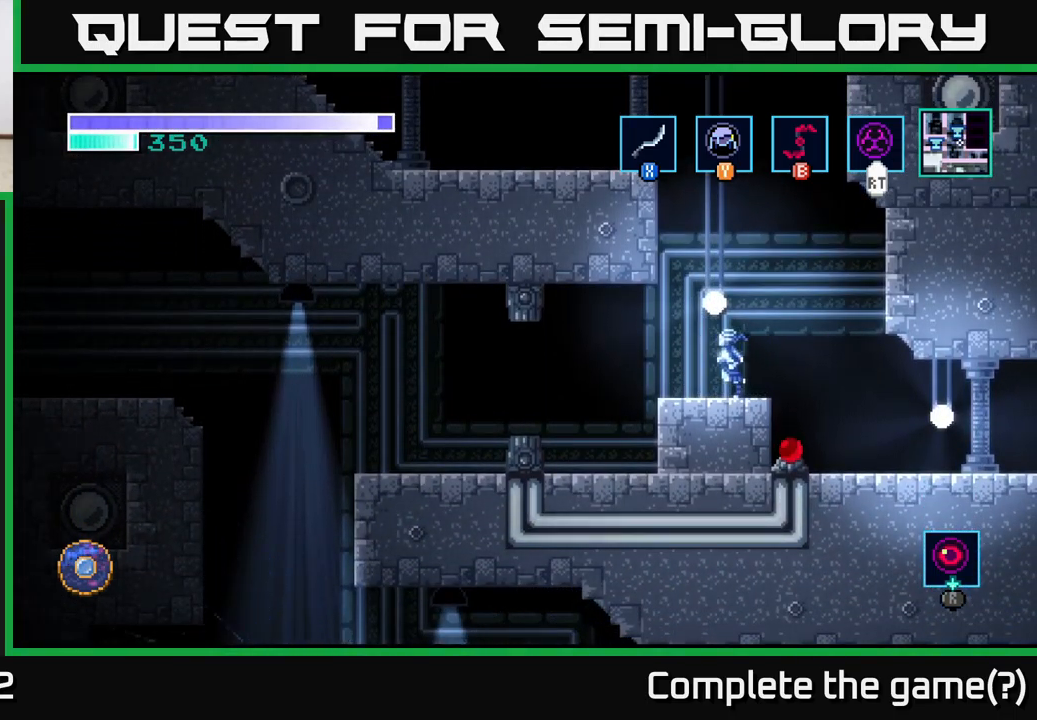
{"buttons": [], "left_stick": "right", "right_stick": "center", "events": [[50, "left_stick", "center"], [350, "left_stick", "right"]]}
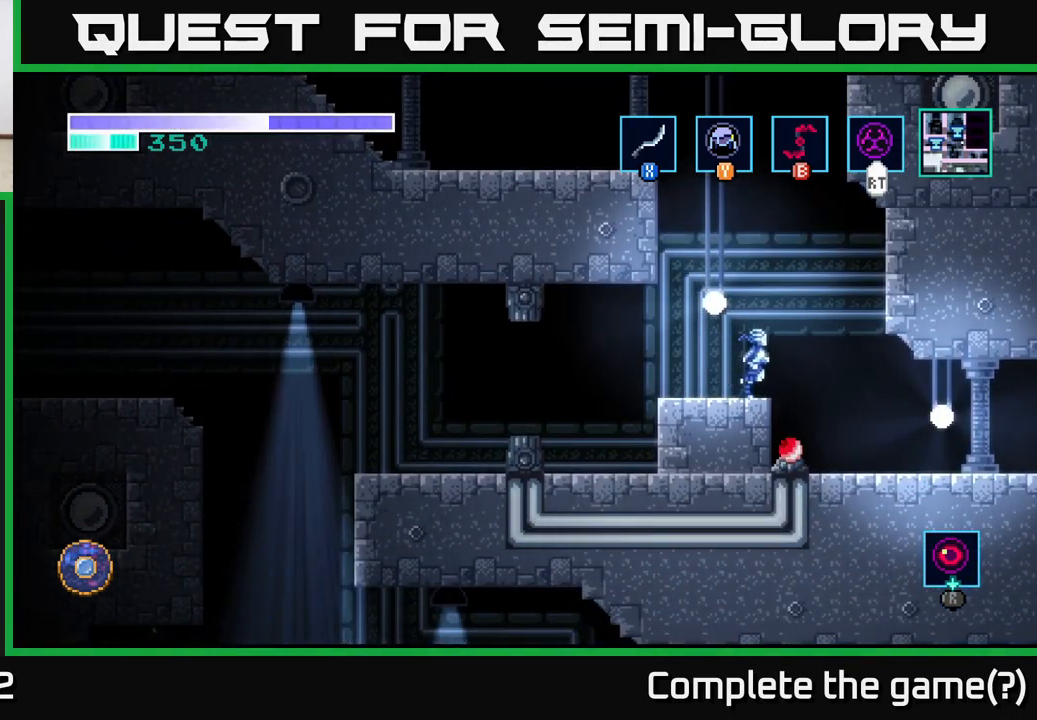
{"buttons": [], "left_stick": "center", "right_stick": "center", "events": [[83, "left_stick", "left"], [216, "left_stick", "center"]]}
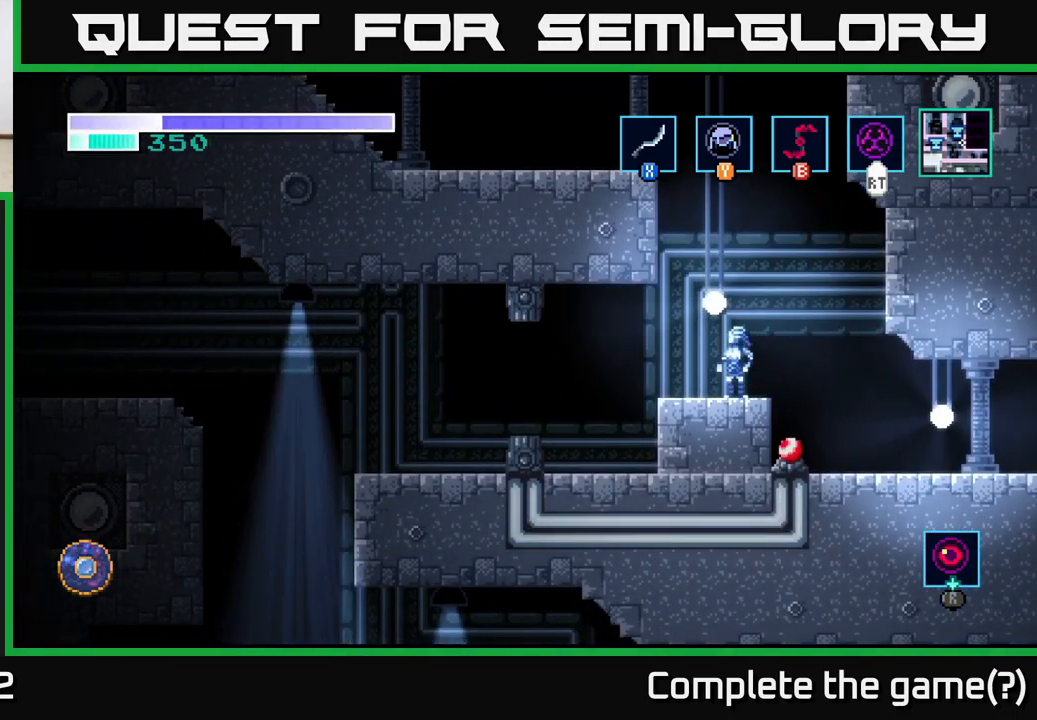
{"buttons": ["A"], "left_stick": "center", "right_stick": "center", "events": [[16, "left_stick", "right"], [166, "left_stick", "center"], [266, "A", "down"]]}
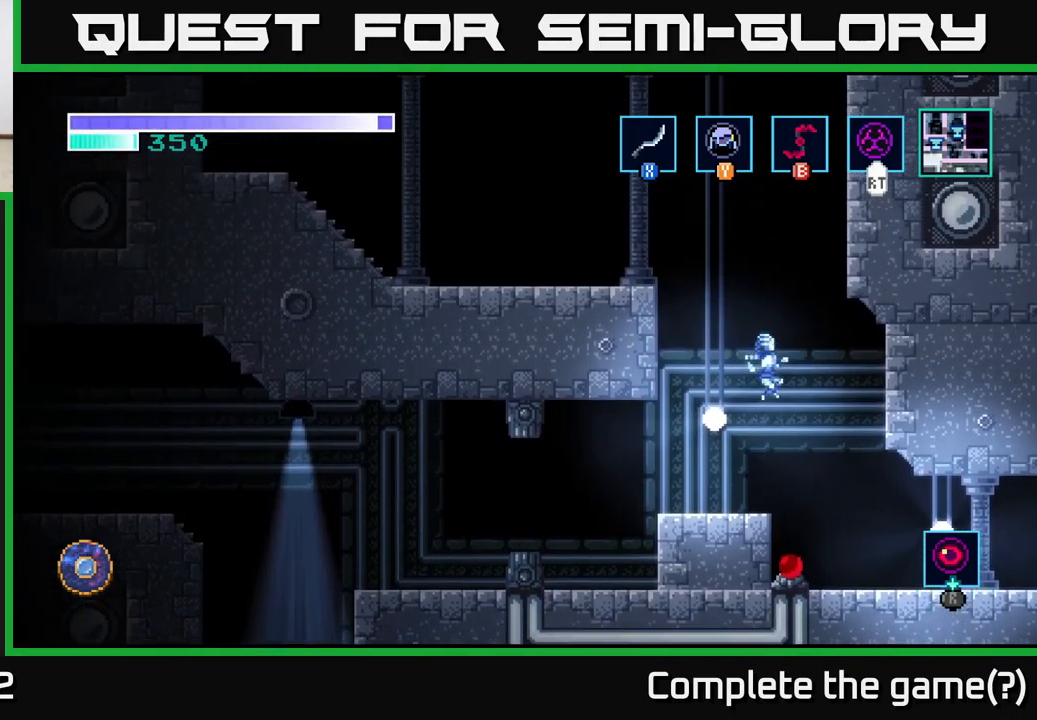
{"buttons": [], "left_stick": "center", "right_stick": "center", "events": [[66, "left_stick", "left"], [83, "A", "up"], [166, "Y", "down"], [183, "left_stick", "center"], [216, "Y", "up"]]}
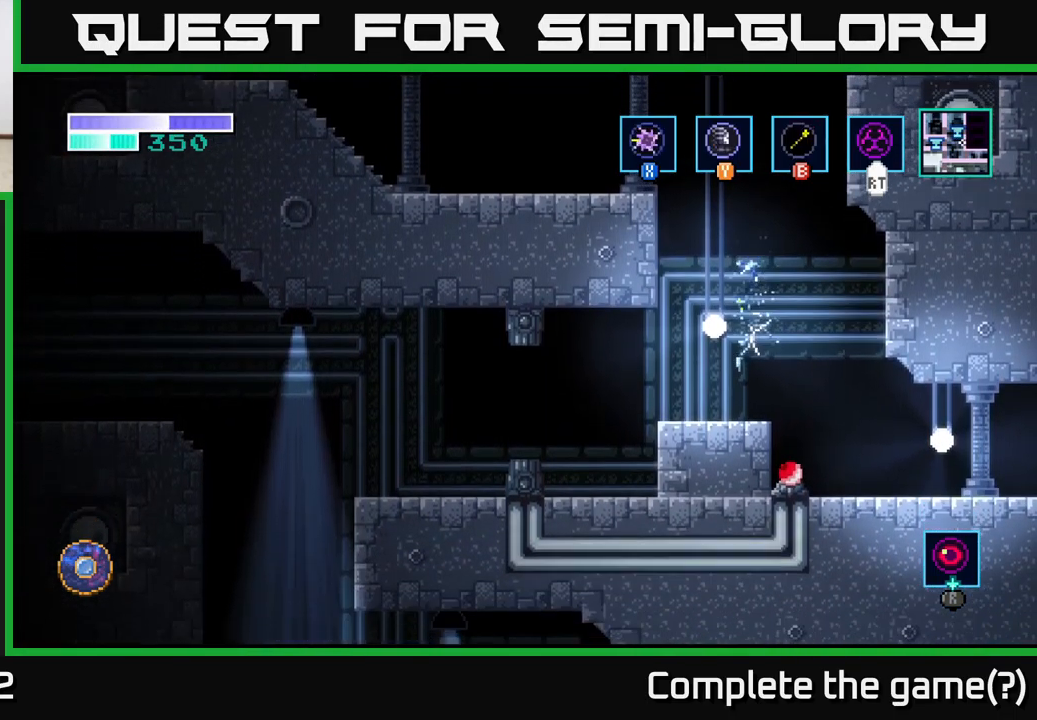
{"buttons": [], "left_stick": "right", "right_stick": "center", "events": [[250, "left_stick", "right"]]}
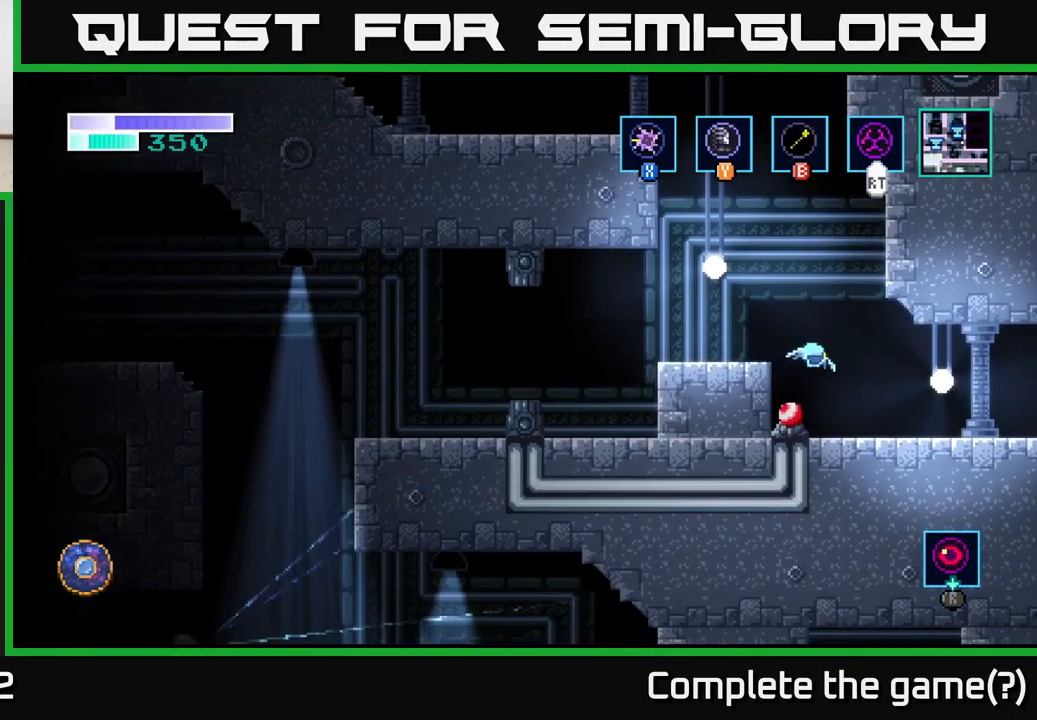
{"buttons": [], "left_stick": "right", "right_stick": "center", "events": []}
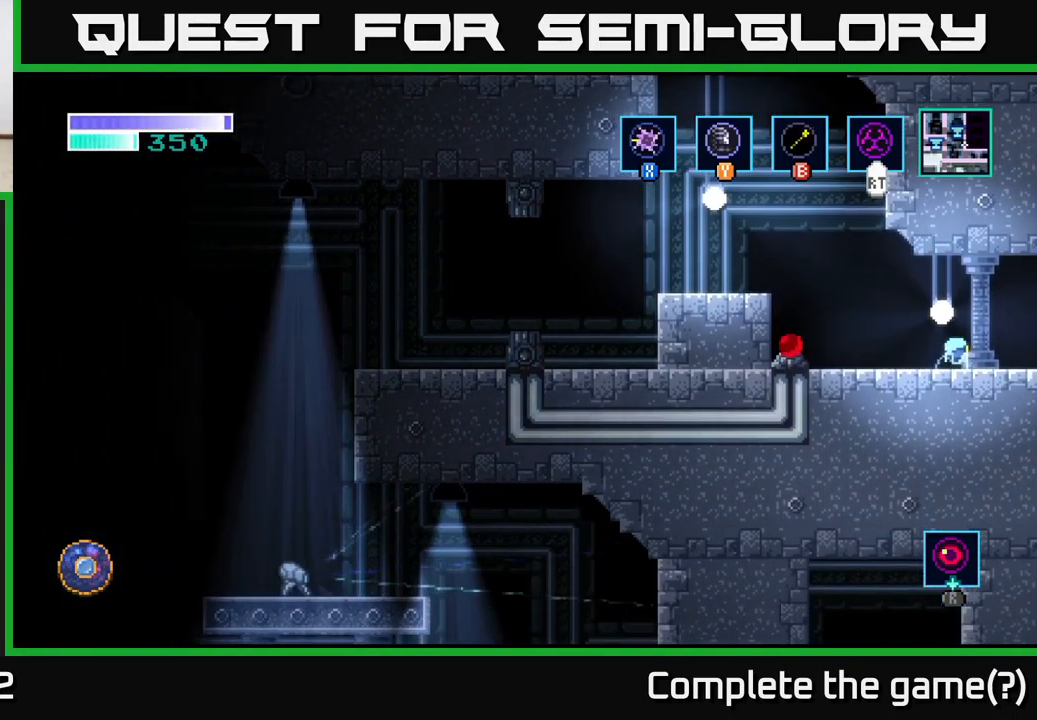
{"buttons": [], "left_stick": "right", "right_stick": "center", "events": []}
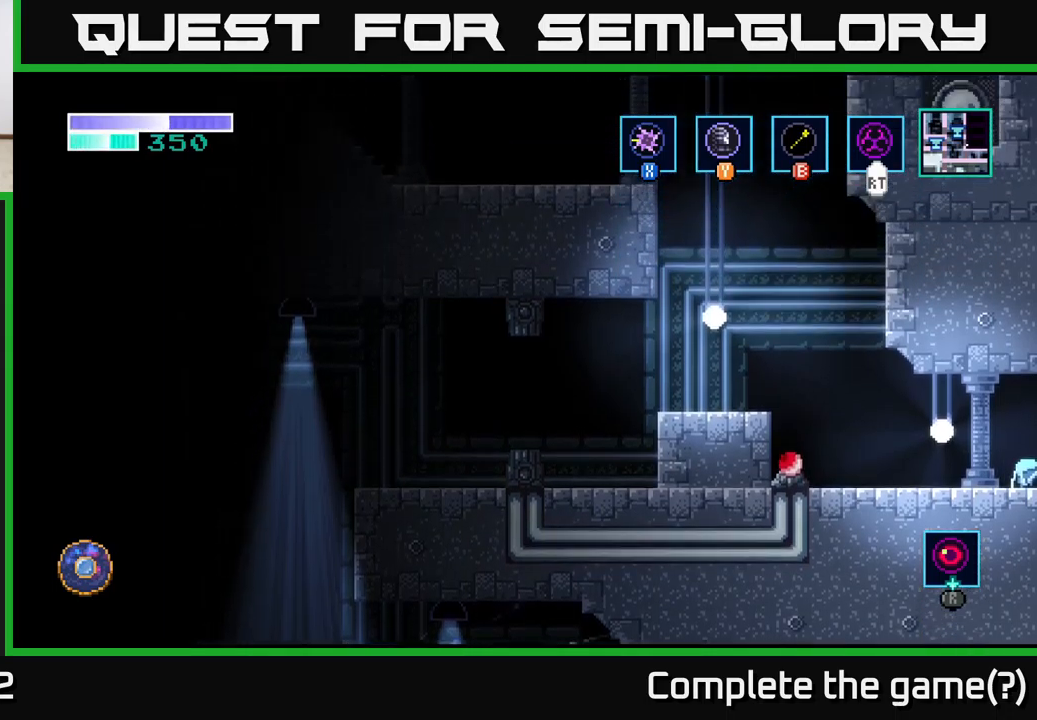
{"buttons": [], "left_stick": "right", "right_stick": "center", "events": [[67, "left_stick", "center"], [250, "left_stick", "right"]]}
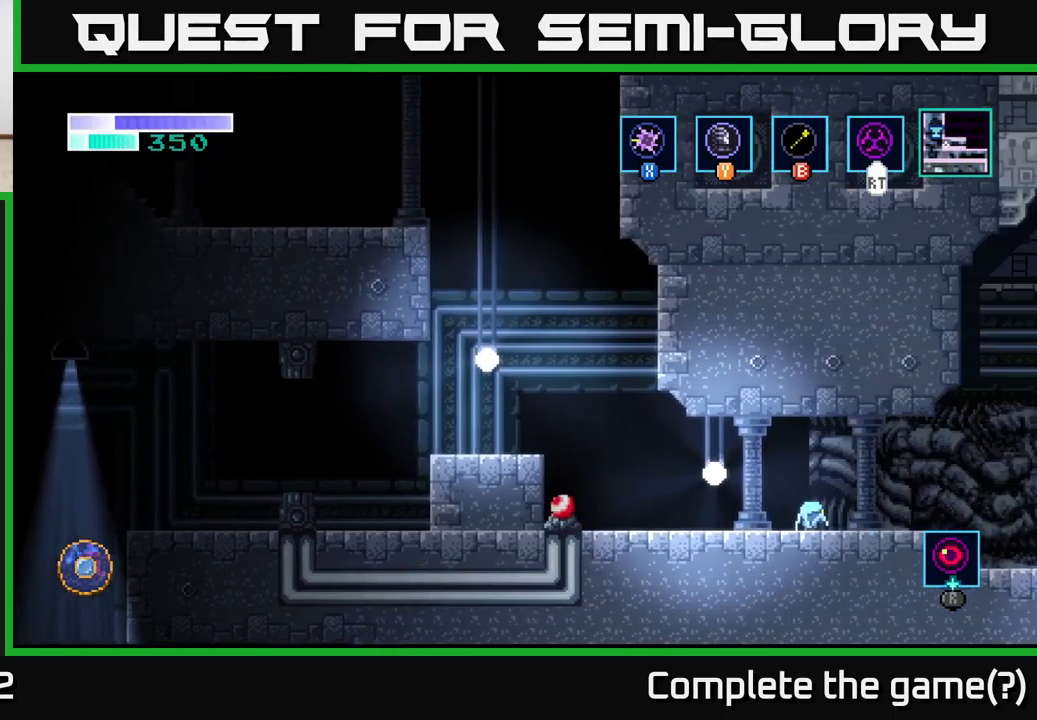
{"buttons": [], "left_stick": "right", "right_stick": "center", "events": [[67, "left_stick", "center"], [300, "left_stick", "right"]]}
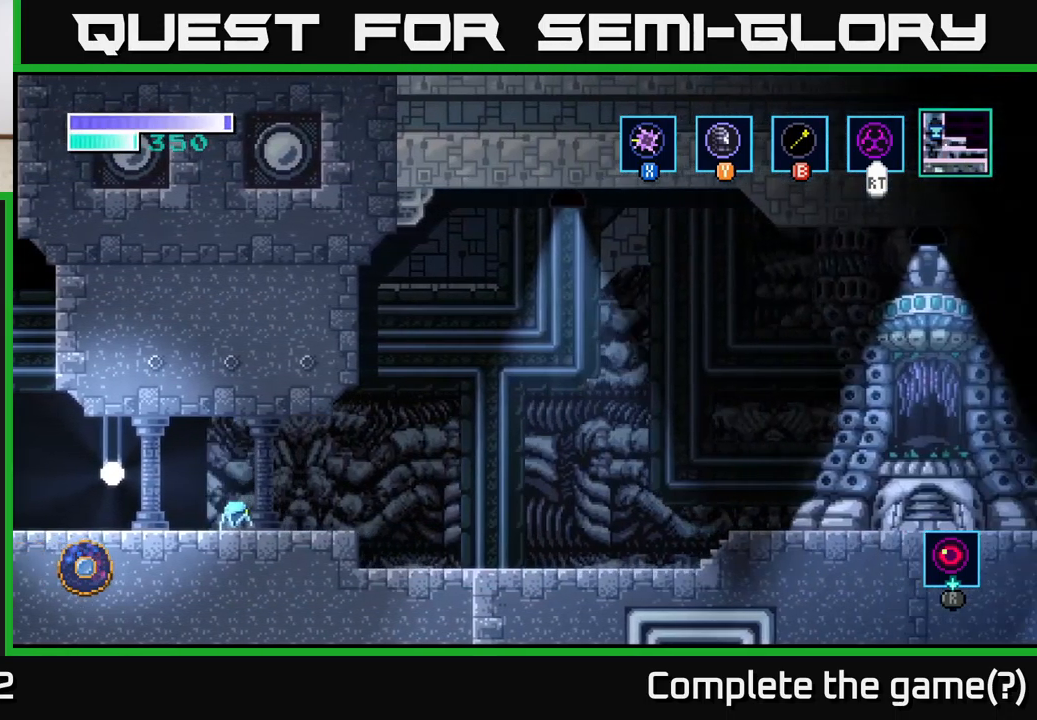
{"buttons": [], "left_stick": "right", "right_stick": "center", "events": []}
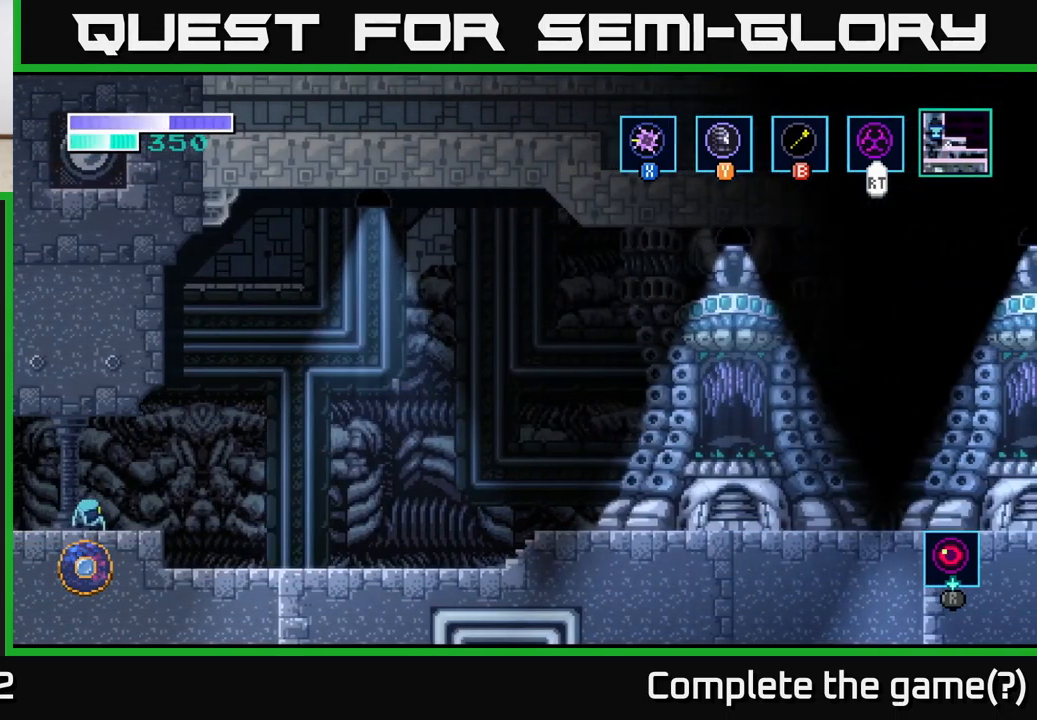
{"buttons": [], "left_stick": "right", "right_stick": "center", "events": []}